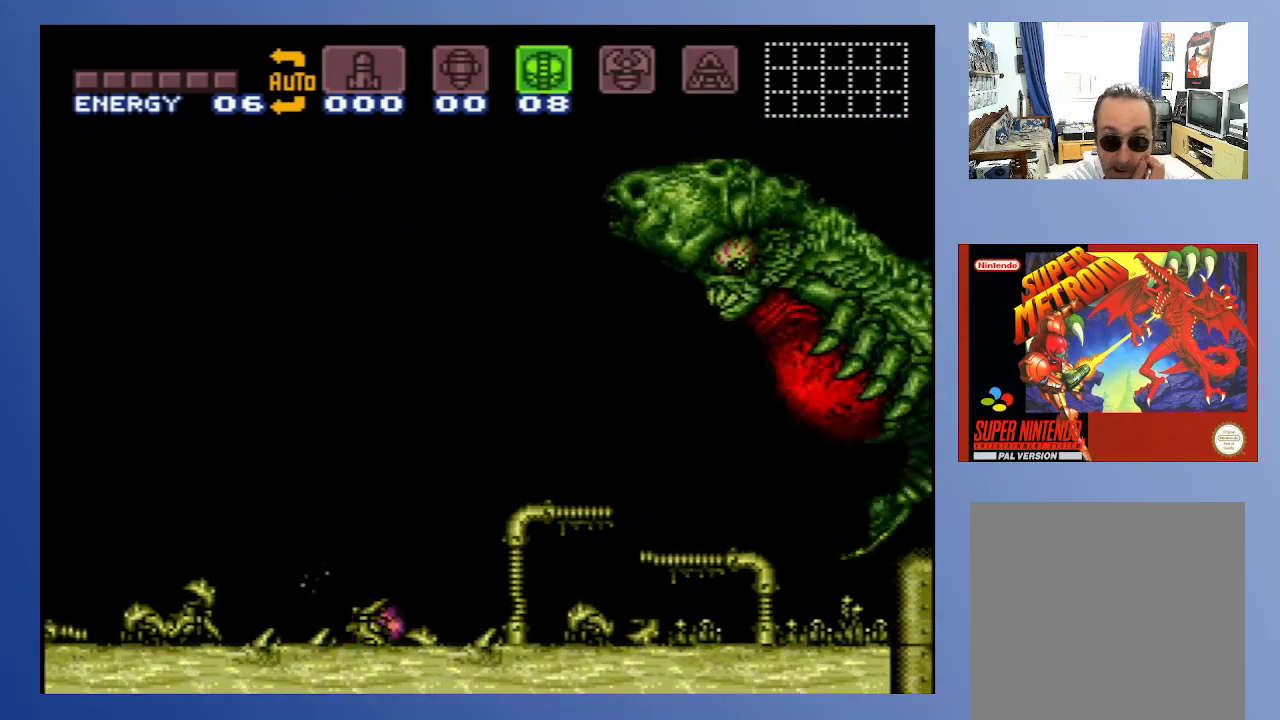
Gameplay with a controller (Xbox layout); each line is a JSON object with the inputs held at the frame after it. "events" lists button and stick changes between this image and that frame as [ms after this image, input, new state], when the widget could be followed in between. Not read: L3 R3.
{"buttons": ["DPAD_DOWN", "DPAD_LEFT"], "left_stick": "center", "right_stick": "center", "events": [[100, "DPAD_DOWN", "down"], [100, "DPAD_LEFT", "down"]]}
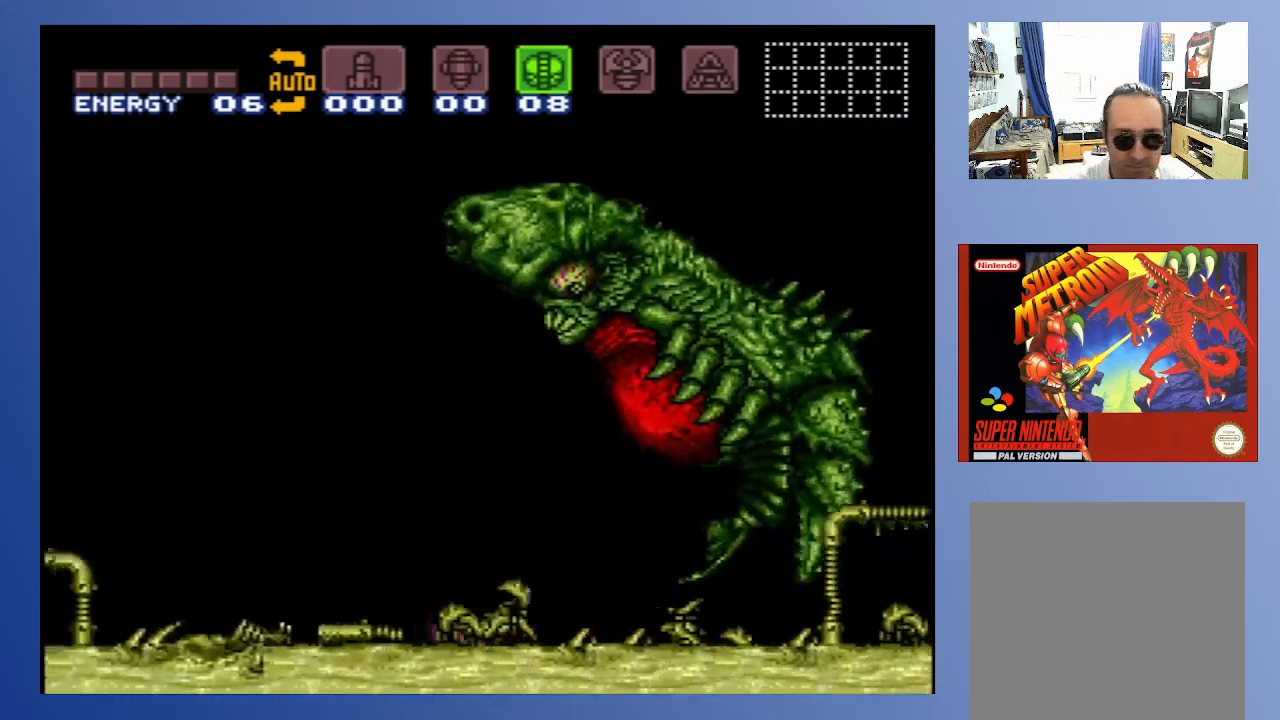
{"buttons": ["DPAD_DOWN", "DPAD_RIGHT"], "left_stick": "center", "right_stick": "center", "events": [[83, "DPAD_DOWN", "up"], [117, "DPAD_LEFT", "up"], [467, "DPAD_DOWN", "down"], [467, "DPAD_RIGHT", "down"]]}
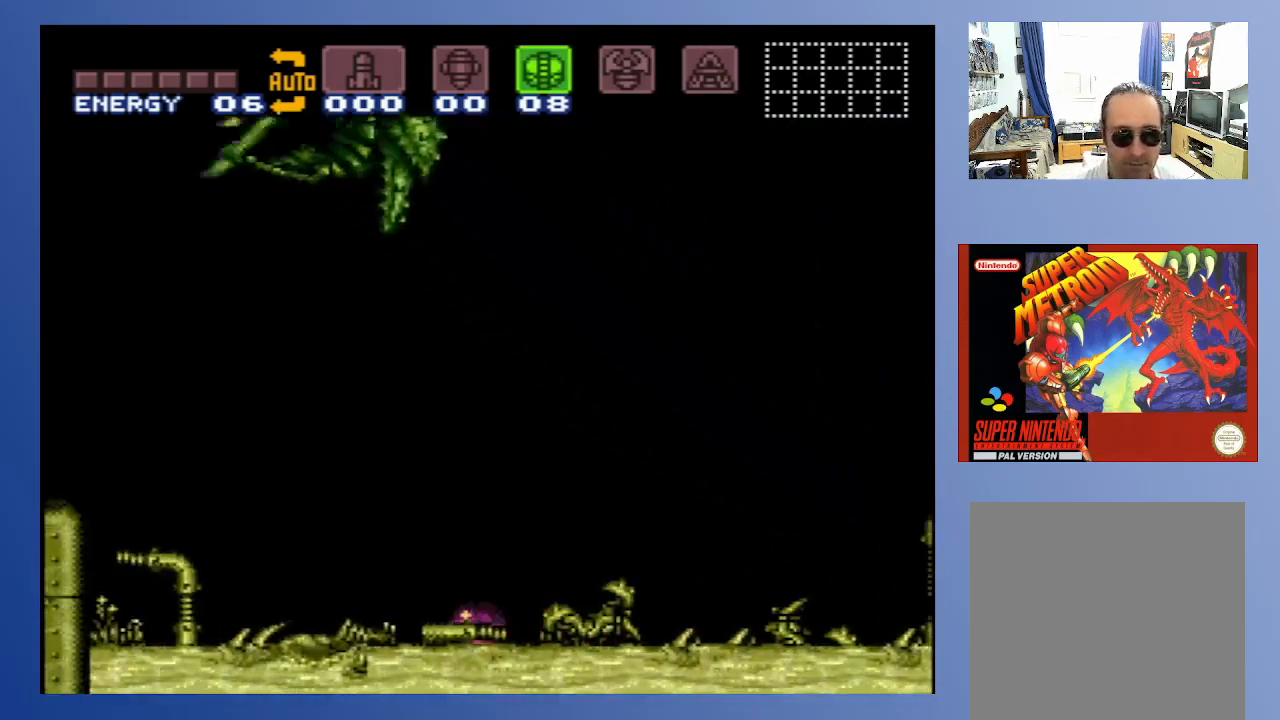
{"buttons": [], "left_stick": "center", "right_stick": "center", "events": [[233, "DPAD_DOWN", "up"], [300, "DPAD_RIGHT", "up"]]}
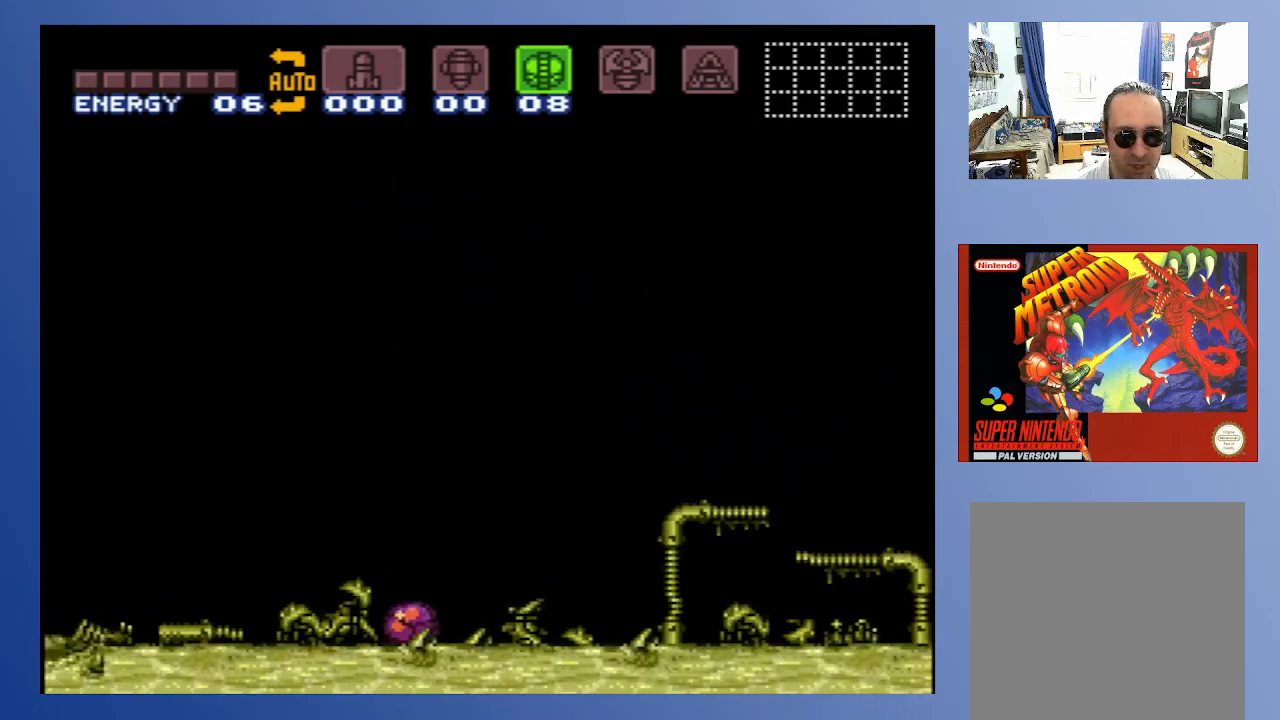
{"buttons": [], "left_stick": "center", "right_stick": "center", "events": []}
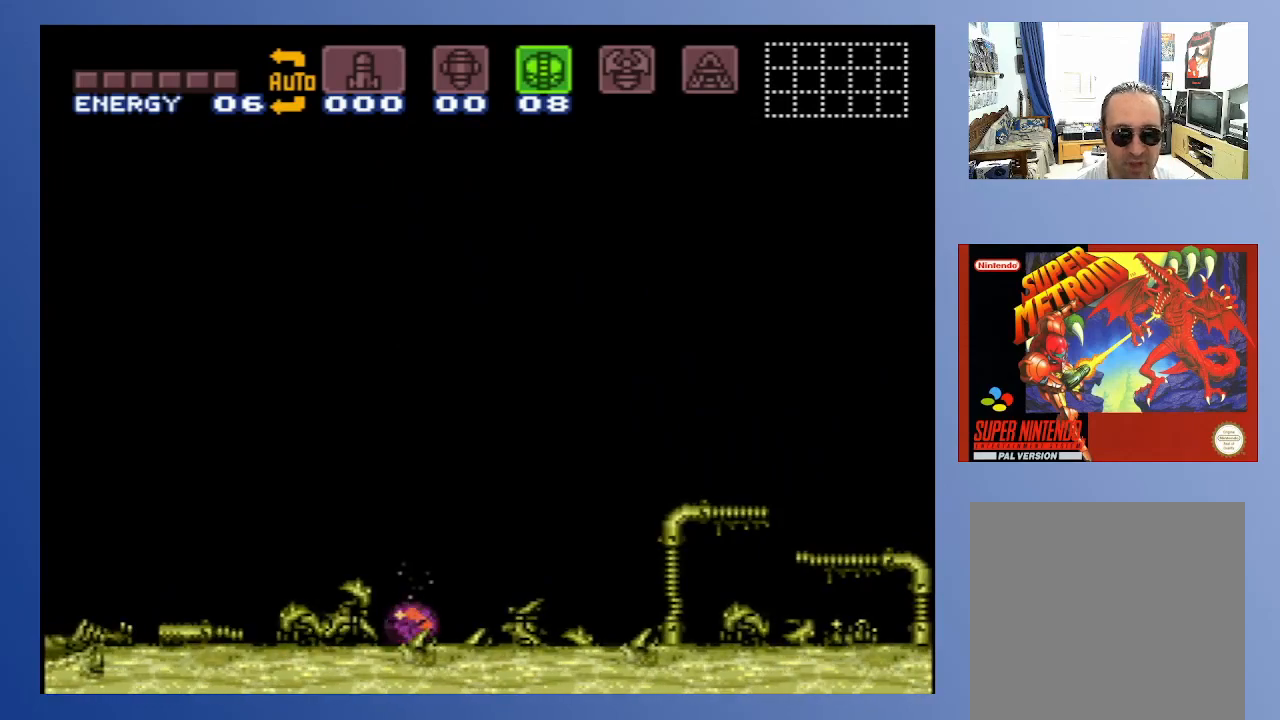
{"buttons": [], "left_stick": "center", "right_stick": "center", "events": [[183, "DPAD_LEFT", "down"], [350, "DPAD_LEFT", "up"]]}
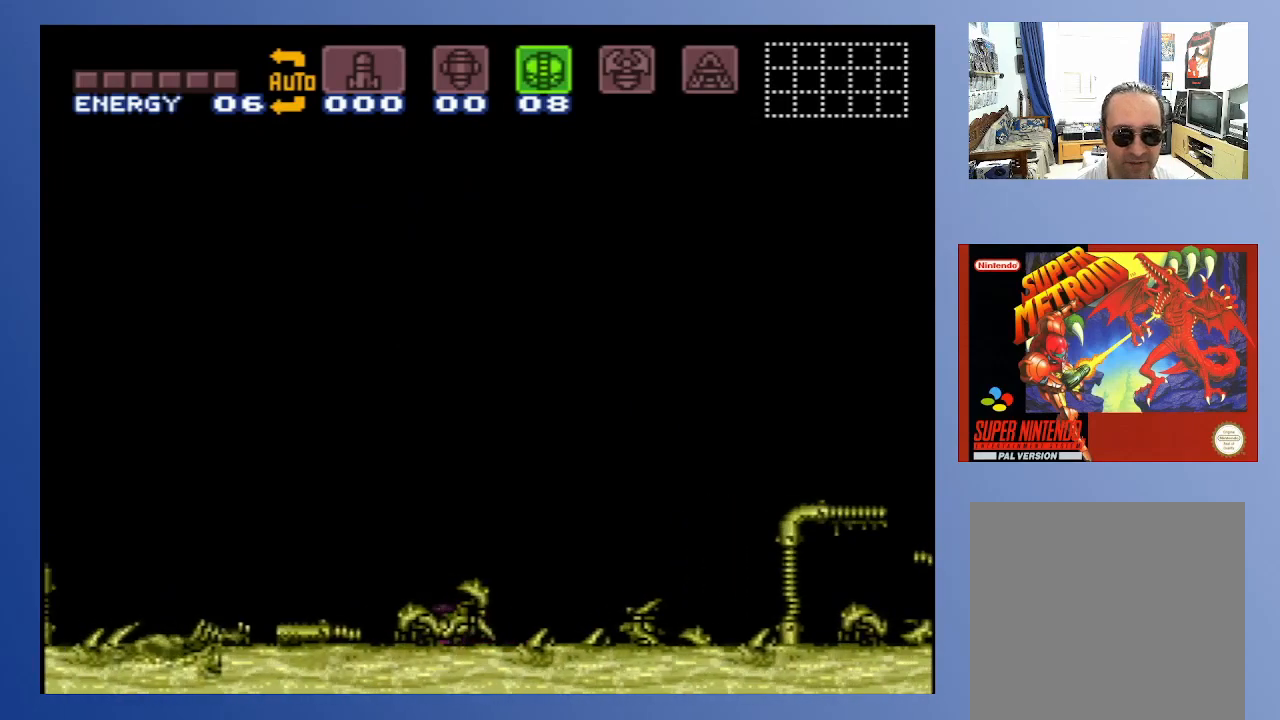
{"buttons": [], "left_stick": "center", "right_stick": "center", "events": []}
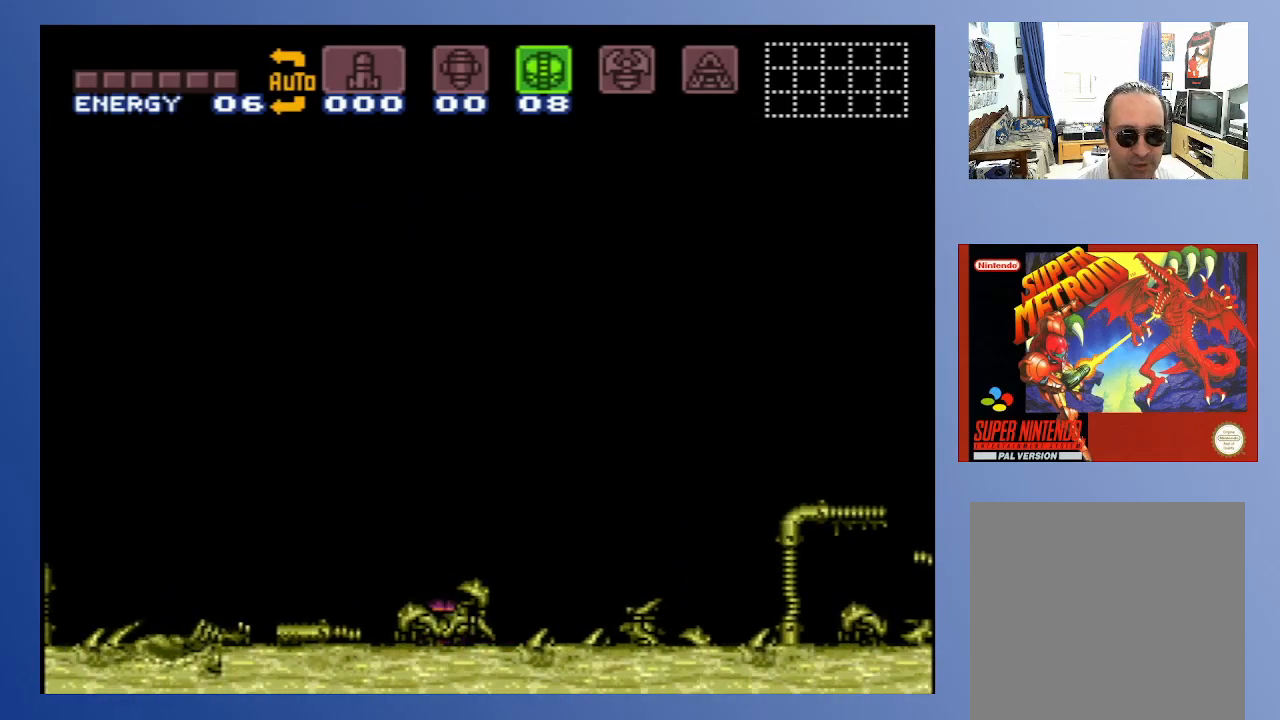
{"buttons": [], "left_stick": "center", "right_stick": "center", "events": [[67, "DPAD_RIGHT", "down"], [183, "DPAD_RIGHT", "up"]]}
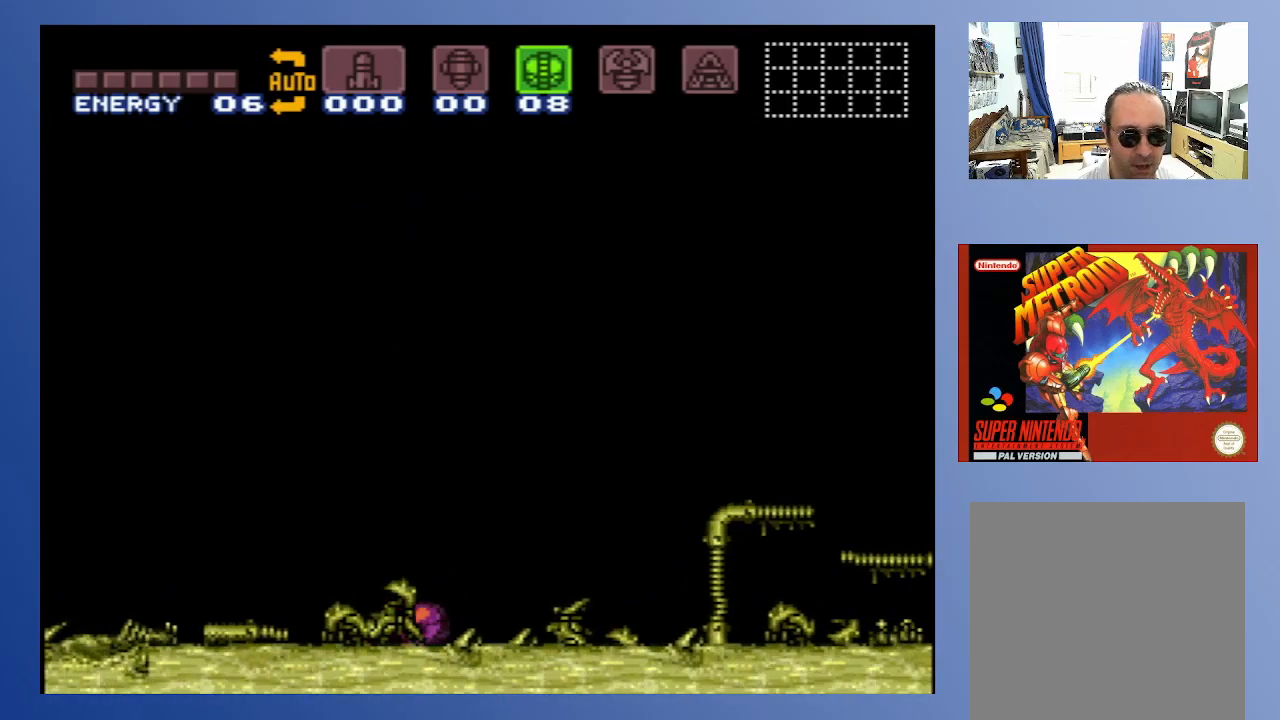
{"buttons": ["DPAD_LEFT"], "left_stick": "center", "right_stick": "center", "events": [[500, "DPAD_LEFT", "down"]]}
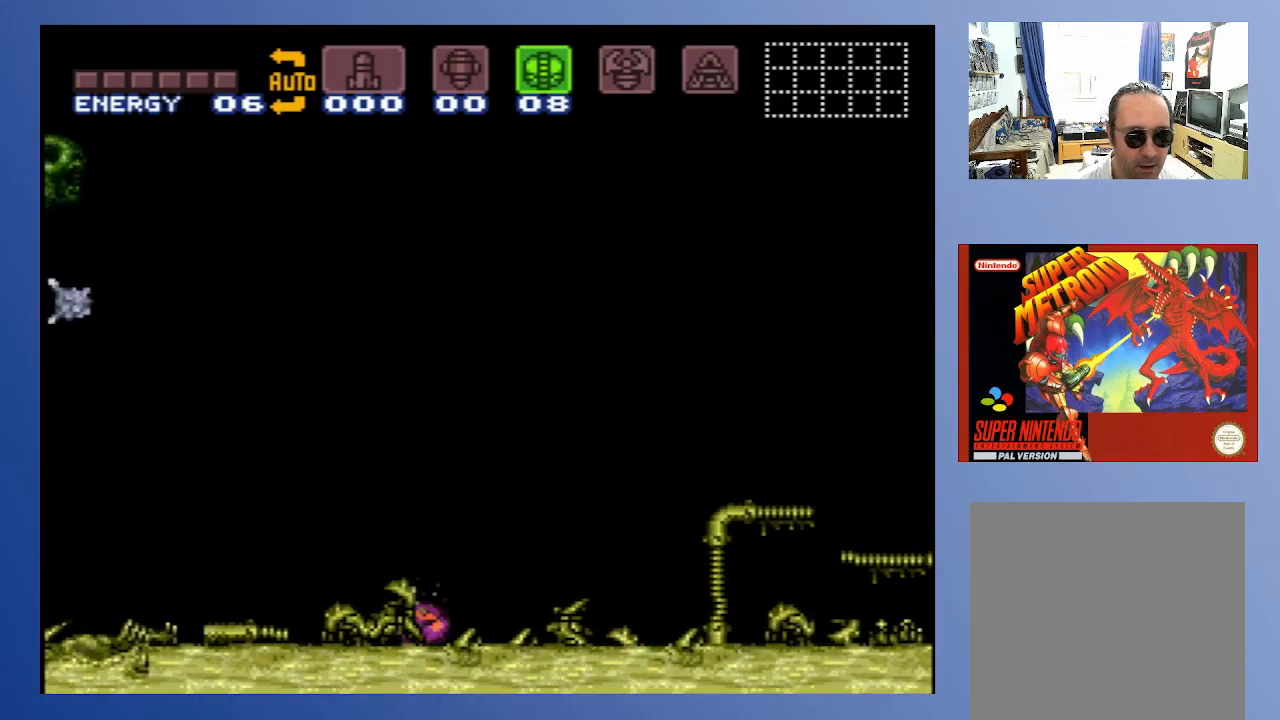
{"buttons": ["DPAD_RIGHT"], "left_stick": "center", "right_stick": "center", "events": [[100, "DPAD_LEFT", "up"], [167, "X", "down"], [250, "X", "up"], [267, "DPAD_RIGHT", "down"], [400, "Y", "down"], [483, "Y", "up"]]}
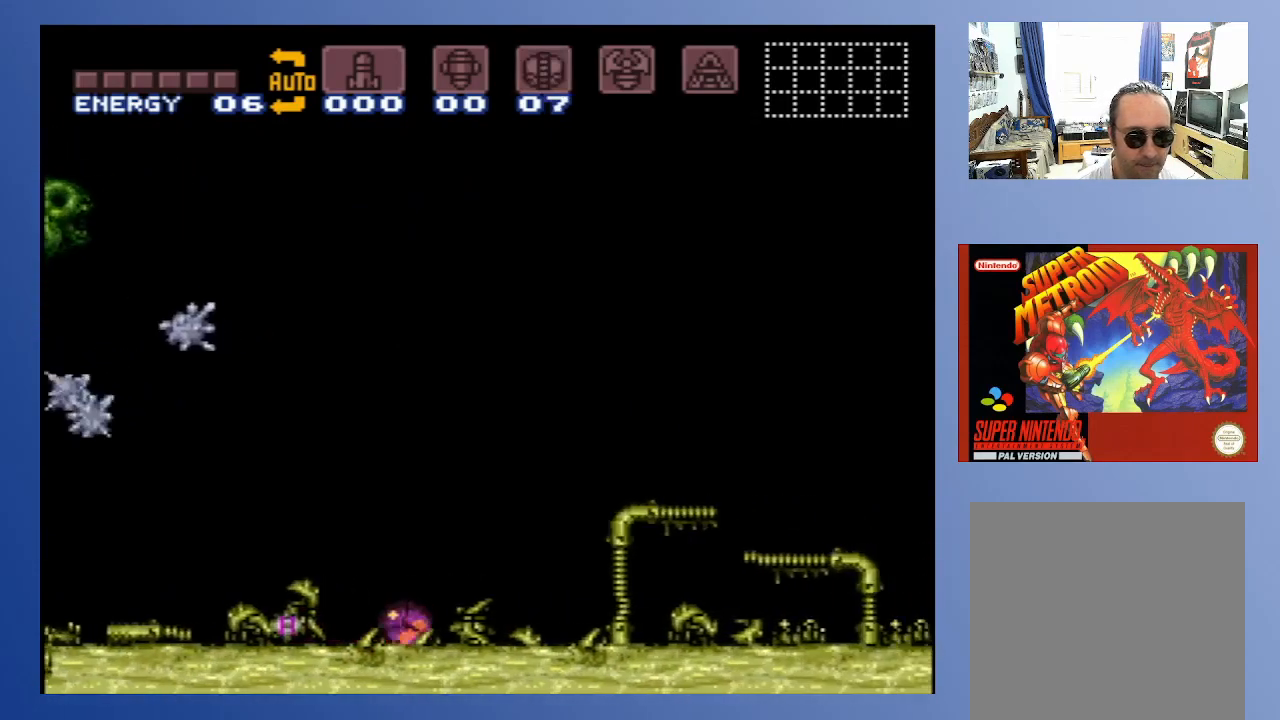
{"buttons": [], "left_stick": "center", "right_stick": "center", "events": [[333, "DPAD_UP", "down"], [383, "DPAD_RIGHT", "up"], [483, "DPAD_UP", "up"]]}
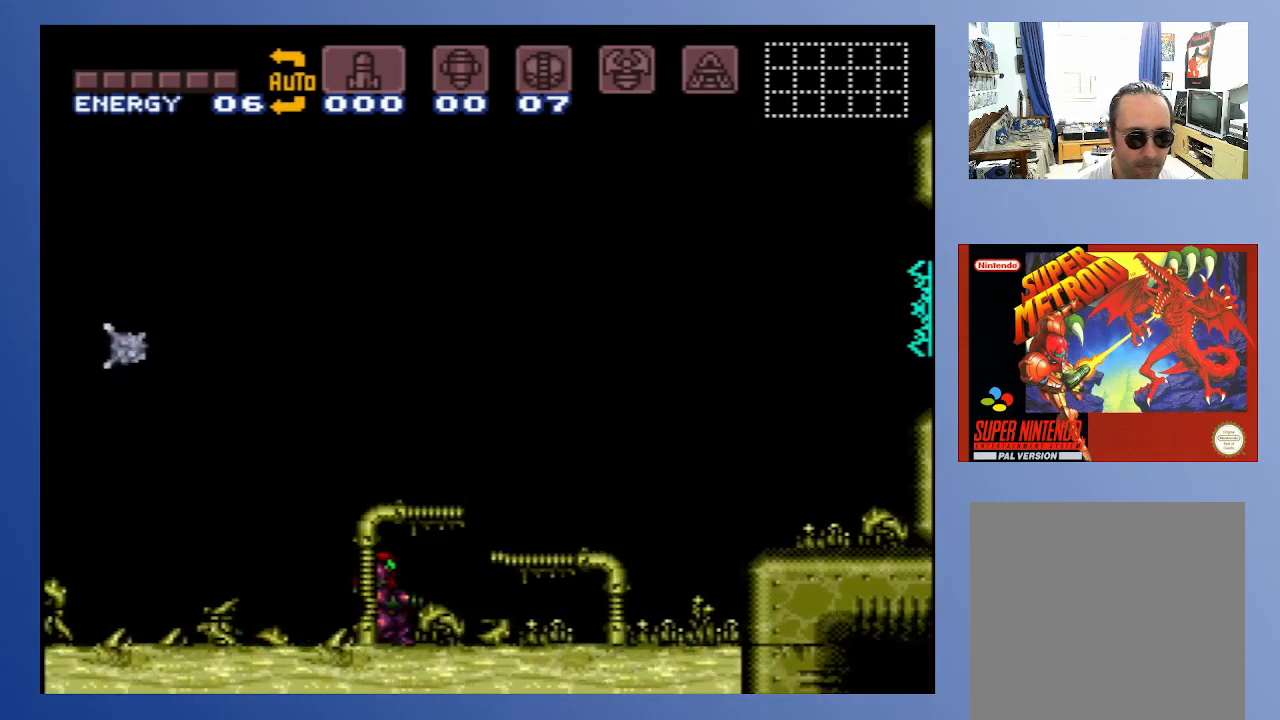
{"buttons": ["X", "DPAD_RIGHT"], "left_stick": "center", "right_stick": "center", "events": [[33, "X", "down"], [300, "DPAD_RIGHT", "down"]]}
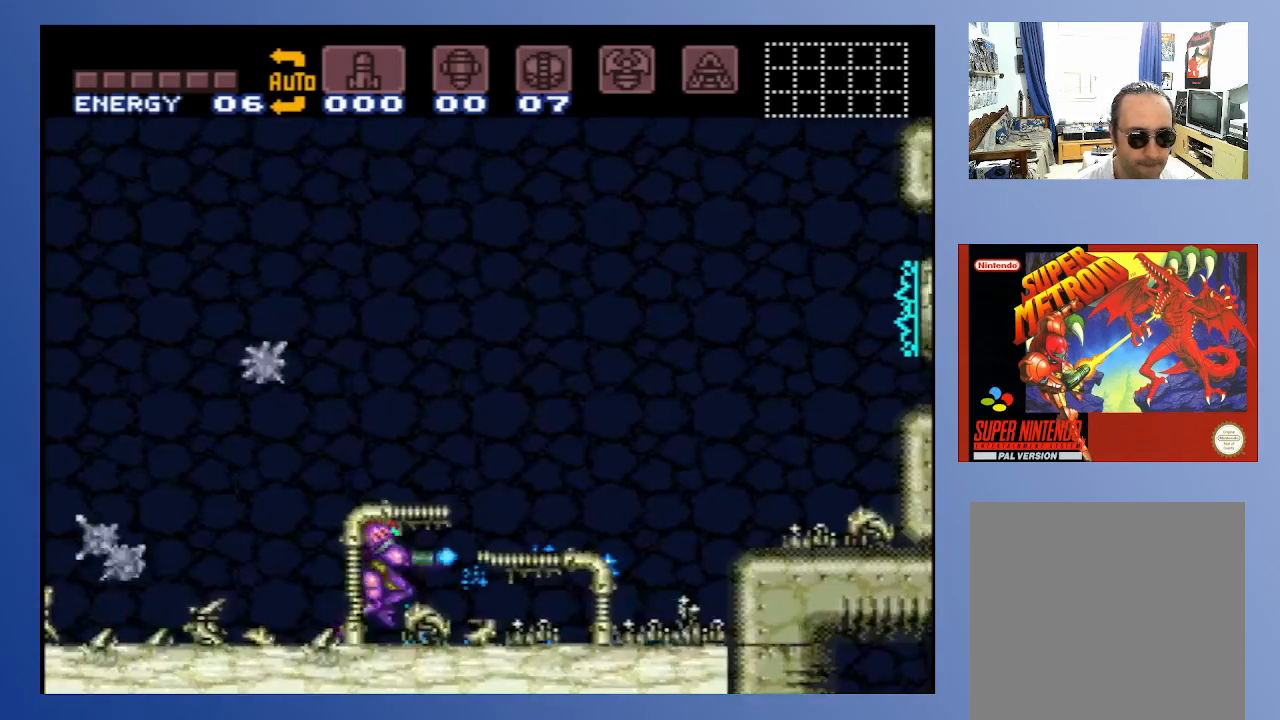
{"buttons": ["X", "DPAD_RIGHT"], "left_stick": "center", "right_stick": "center", "events": []}
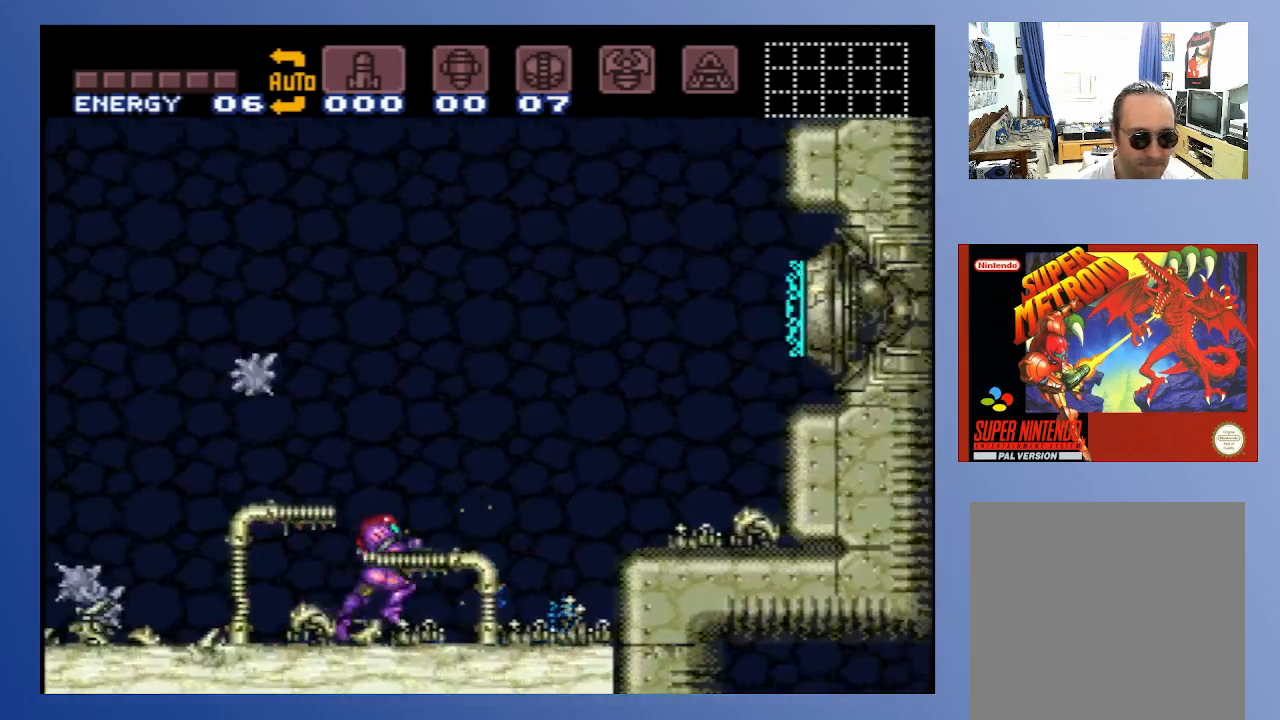
{"buttons": ["X"], "left_stick": "center", "right_stick": "center", "events": [[33, "DPAD_RIGHT", "up"], [150, "DPAD_LEFT", "down"], [383, "DPAD_LEFT", "up"]]}
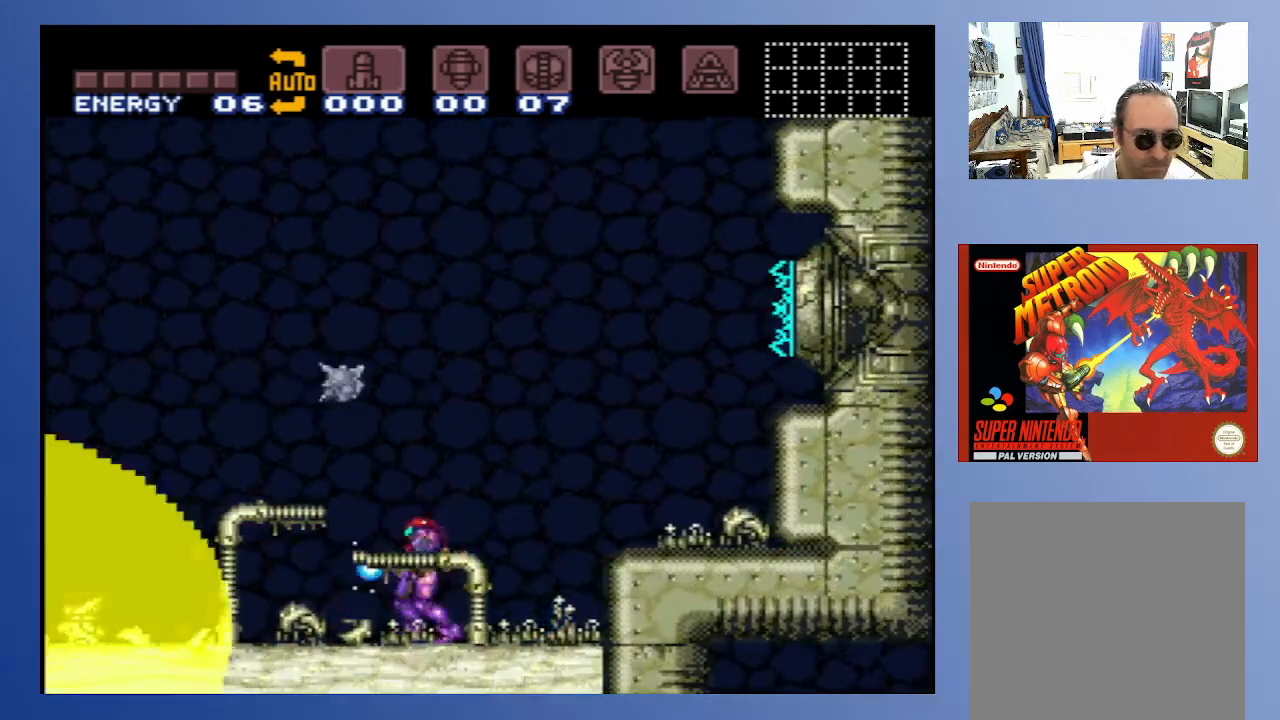
{"buttons": ["X"], "left_stick": "center", "right_stick": "center", "events": [[133, "DPAD_LEFT", "down"], [467, "DPAD_LEFT", "up"]]}
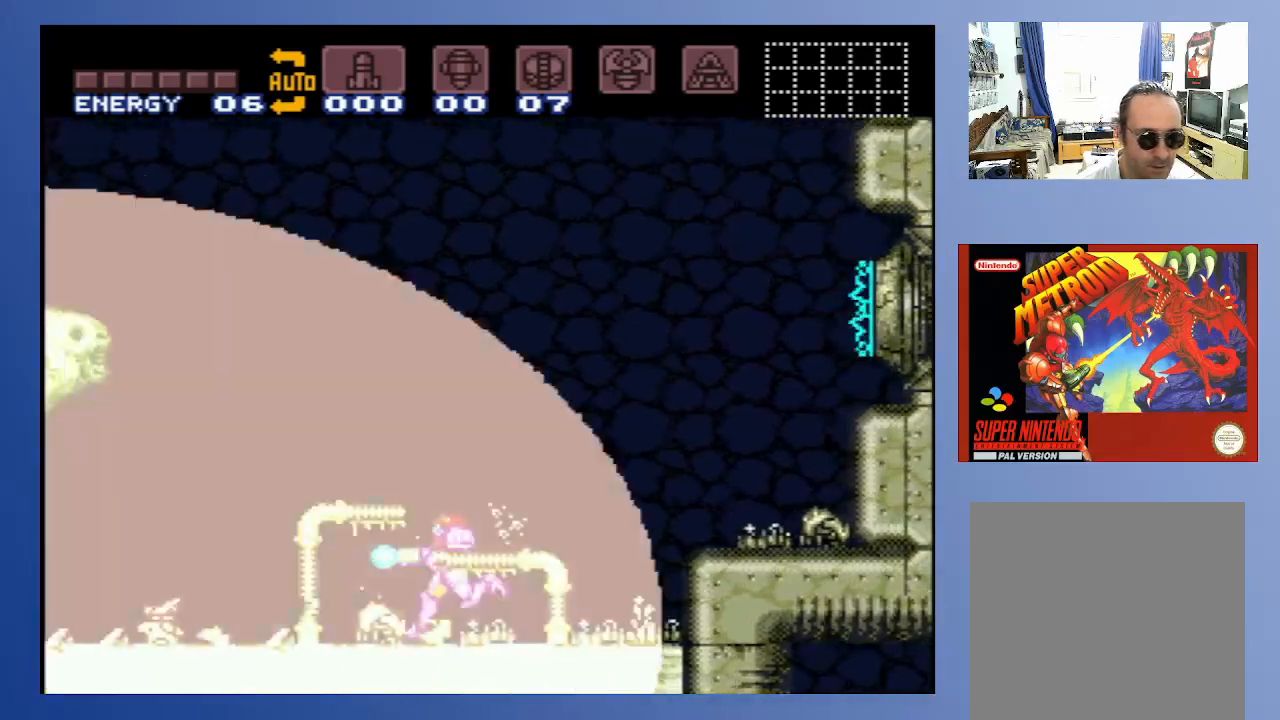
{"buttons": ["A", "X"], "left_stick": "center", "right_stick": "center", "events": [[350, "A", "down"]]}
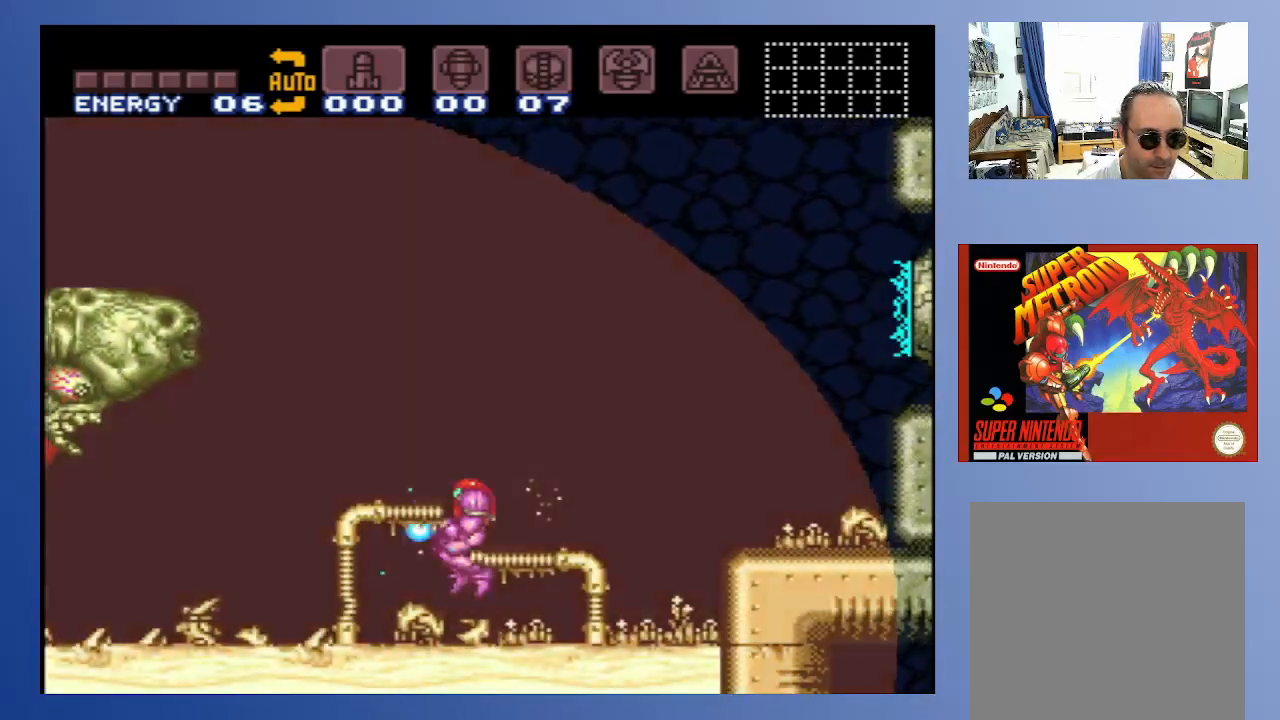
{"buttons": ["X"], "left_stick": "center", "right_stick": "center", "events": [[67, "A", "up"], [83, "X", "up"], [167, "X", "down"]]}
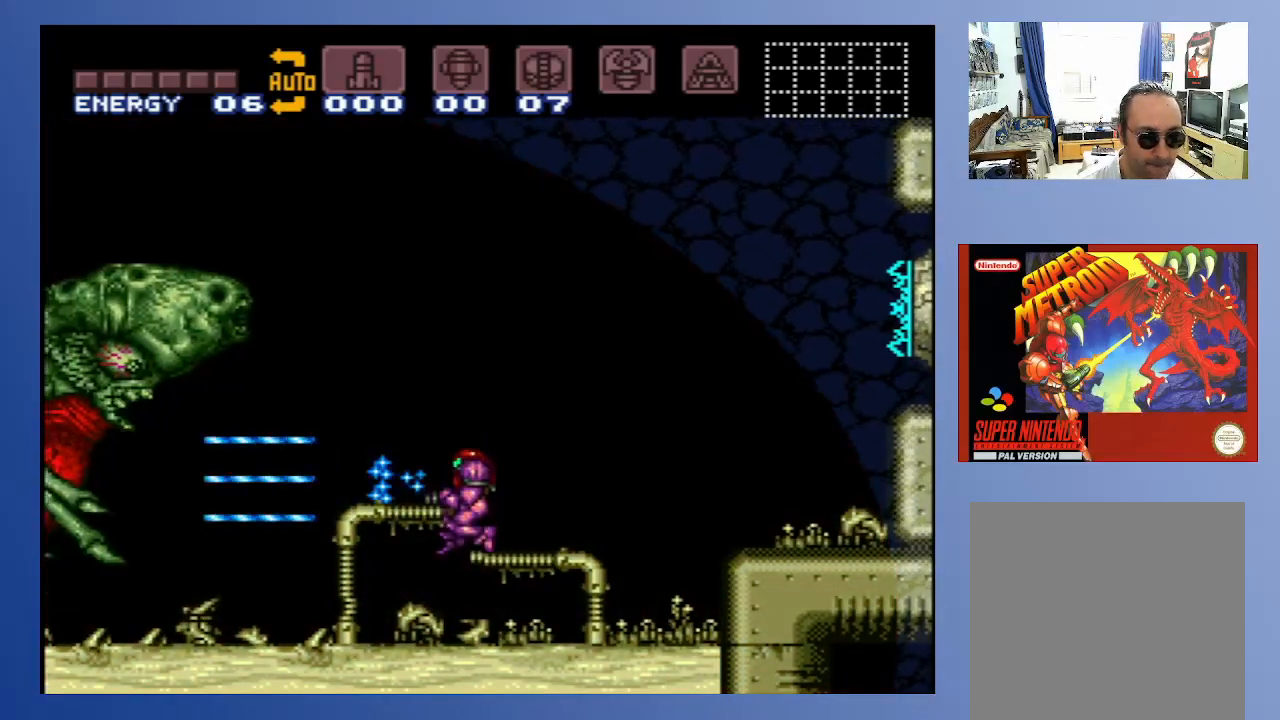
{"buttons": ["X", "DPAD_RIGHT"], "left_stick": "center", "right_stick": "center", "events": [[500, "DPAD_RIGHT", "down"]]}
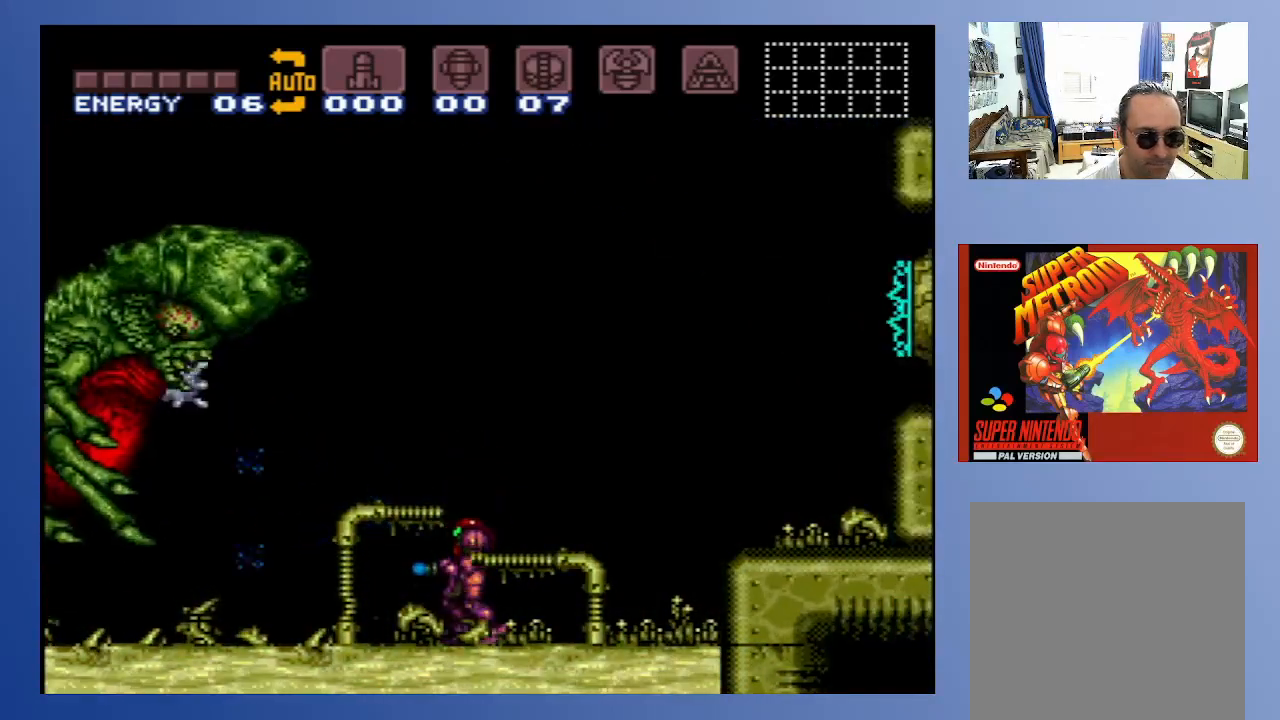
{"buttons": ["X"], "left_stick": "center", "right_stick": "center", "events": [[217, "DPAD_RIGHT", "up"], [267, "DPAD_LEFT", "down"], [383, "DPAD_LEFT", "up"]]}
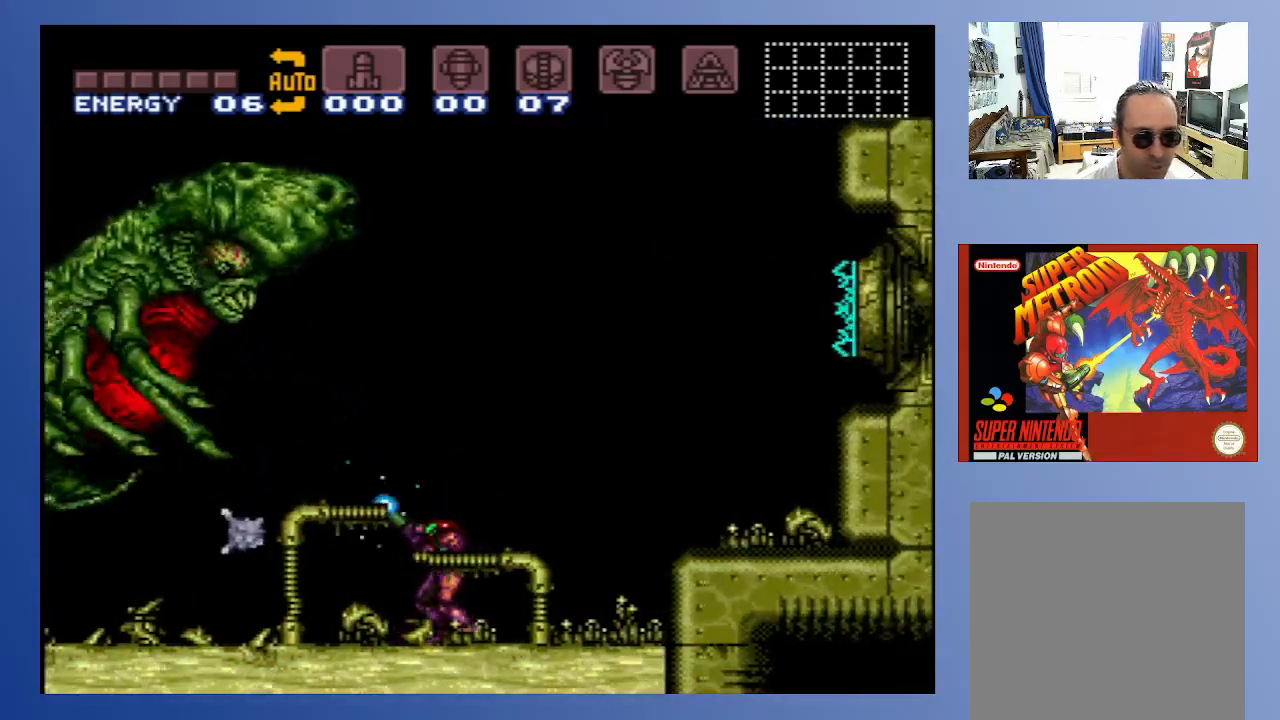
{"buttons": ["X"], "left_stick": "center", "right_stick": "center", "events": [[267, "A", "down"], [333, "A", "up"], [400, "X", "up"], [483, "X", "down"]]}
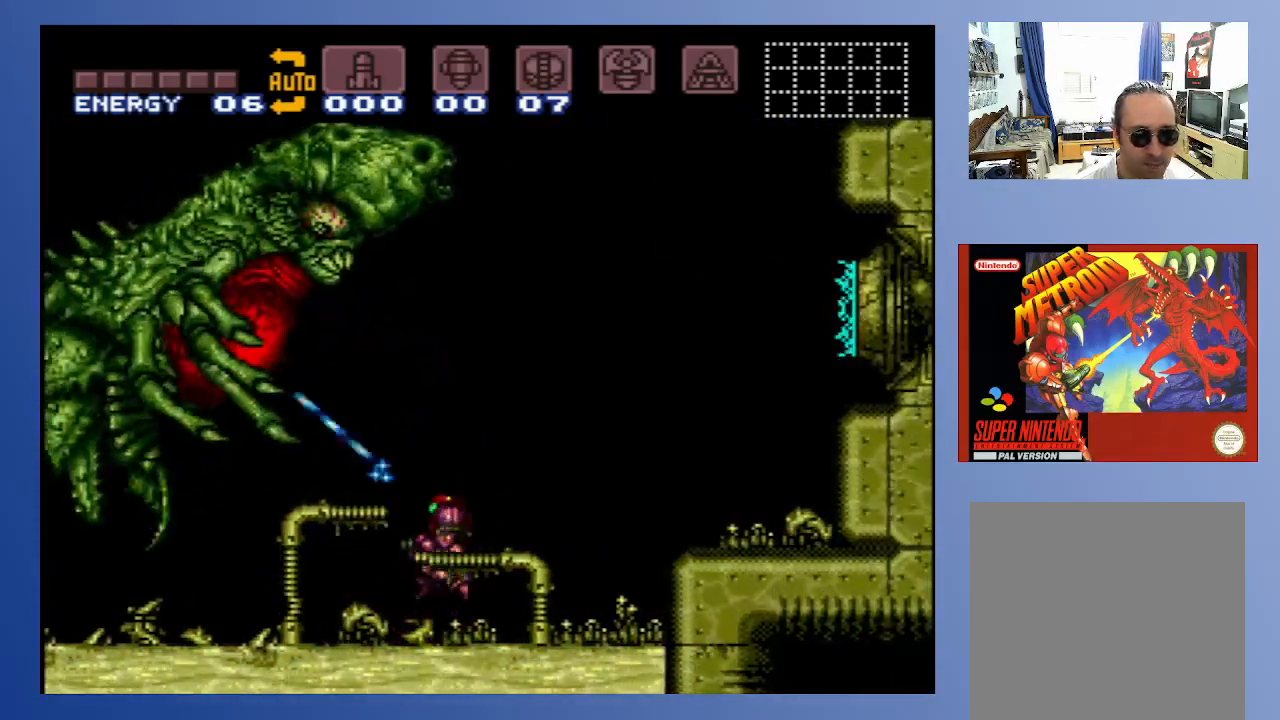
{"buttons": ["X", "DPAD_RIGHT"], "left_stick": "center", "right_stick": "center", "events": [[100, "DPAD_RIGHT", "down"]]}
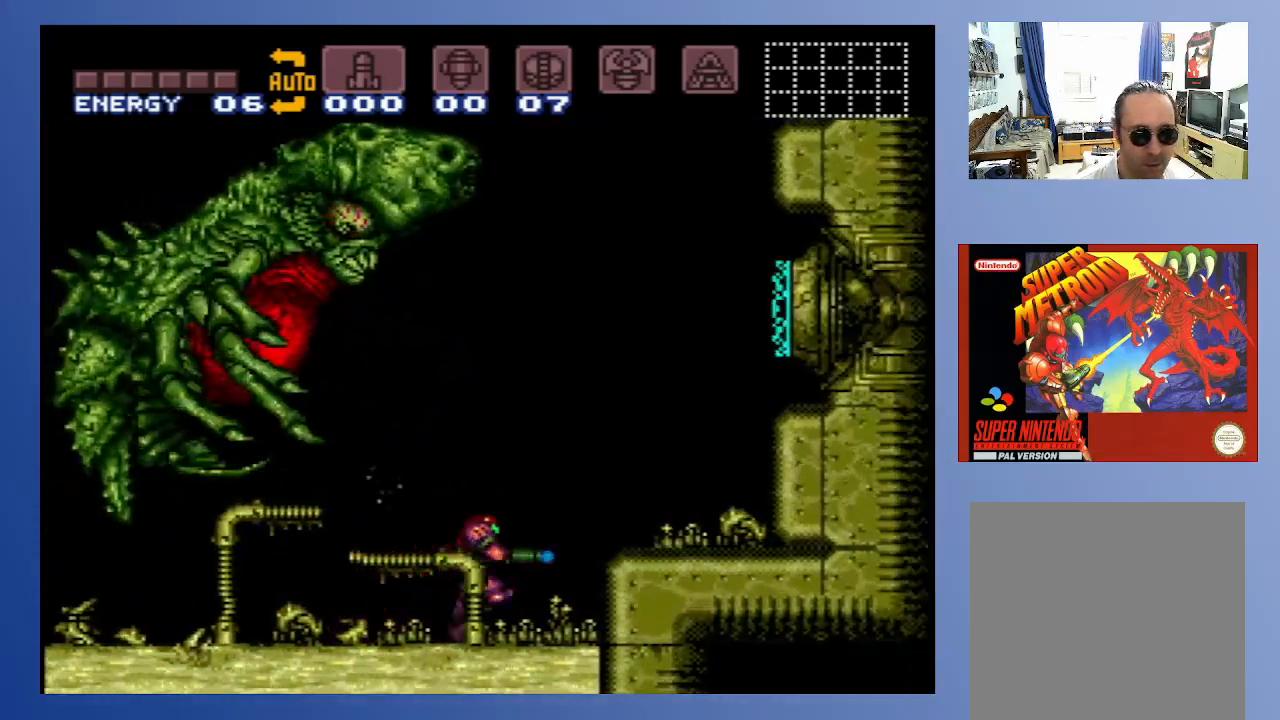
{"buttons": ["DPAD_DOWN", "DPAD_LEFT"], "left_stick": "center", "right_stick": "center", "events": [[83, "DPAD_RIGHT", "up"], [217, "DPAD_DOWN", "down"], [267, "DPAD_DOWN", "up"], [317, "X", "up"], [350, "DPAD_DOWN", "down"], [433, "DPAD_DOWN", "up"], [467, "DPAD_DOWN", "down"], [467, "DPAD_LEFT", "down"]]}
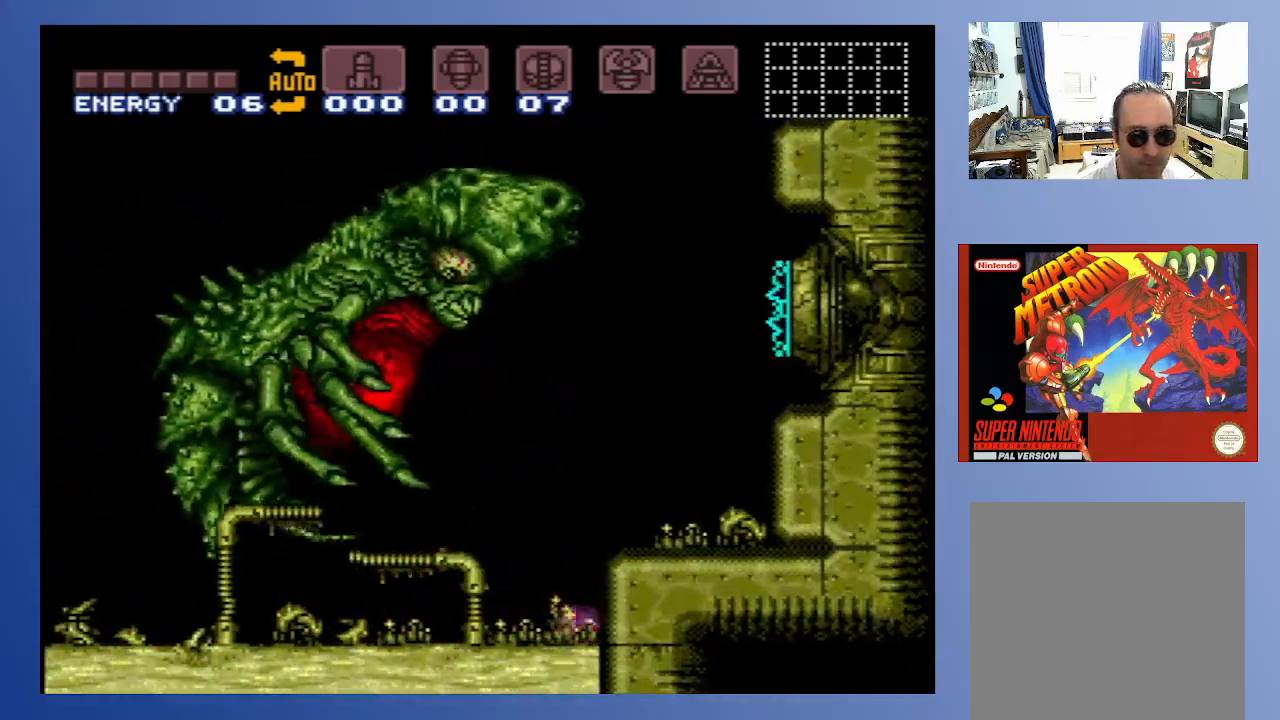
{"buttons": ["DPAD_DOWN", "DPAD_LEFT"], "left_stick": "center", "right_stick": "center", "events": [[283, "X", "down"], [350, "X", "up"], [400, "X", "down"], [483, "X", "up"]]}
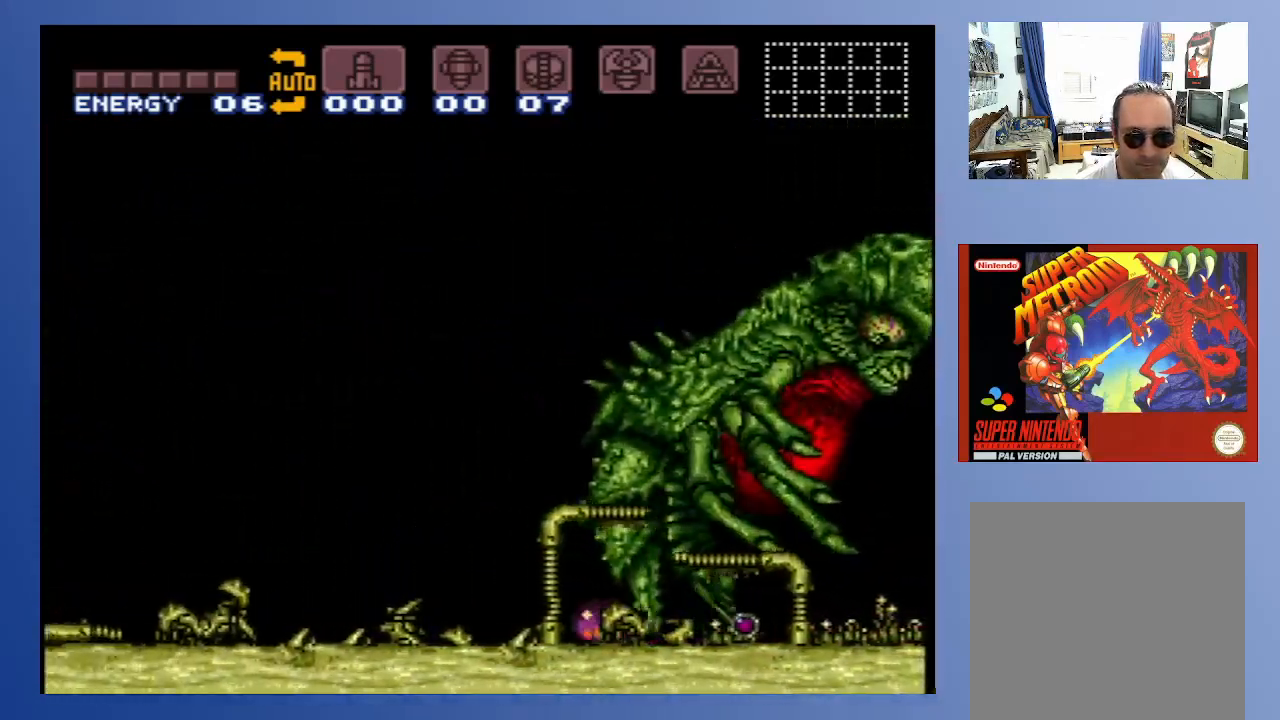
{"buttons": ["DPAD_DOWN", "DPAD_LEFT"], "left_stick": "center", "right_stick": "center", "events": [[33, "X", "down"], [117, "X", "up"], [167, "X", "down"], [283, "X", "up"], [317, "X", "down"], [350, "X", "up"]]}
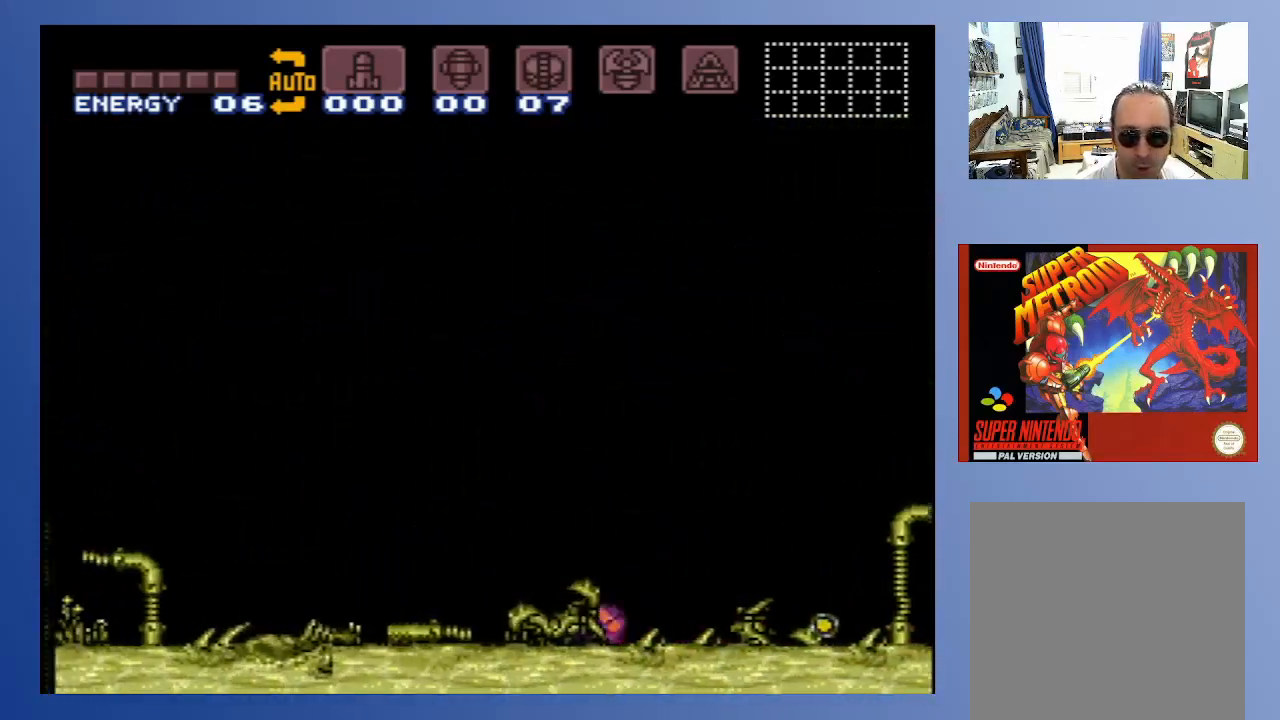
{"buttons": ["DPAD_RIGHT"], "left_stick": "center", "right_stick": "center", "events": [[150, "DPAD_DOWN", "up"], [150, "DPAD_LEFT", "up"], [250, "DPAD_RIGHT", "down"]]}
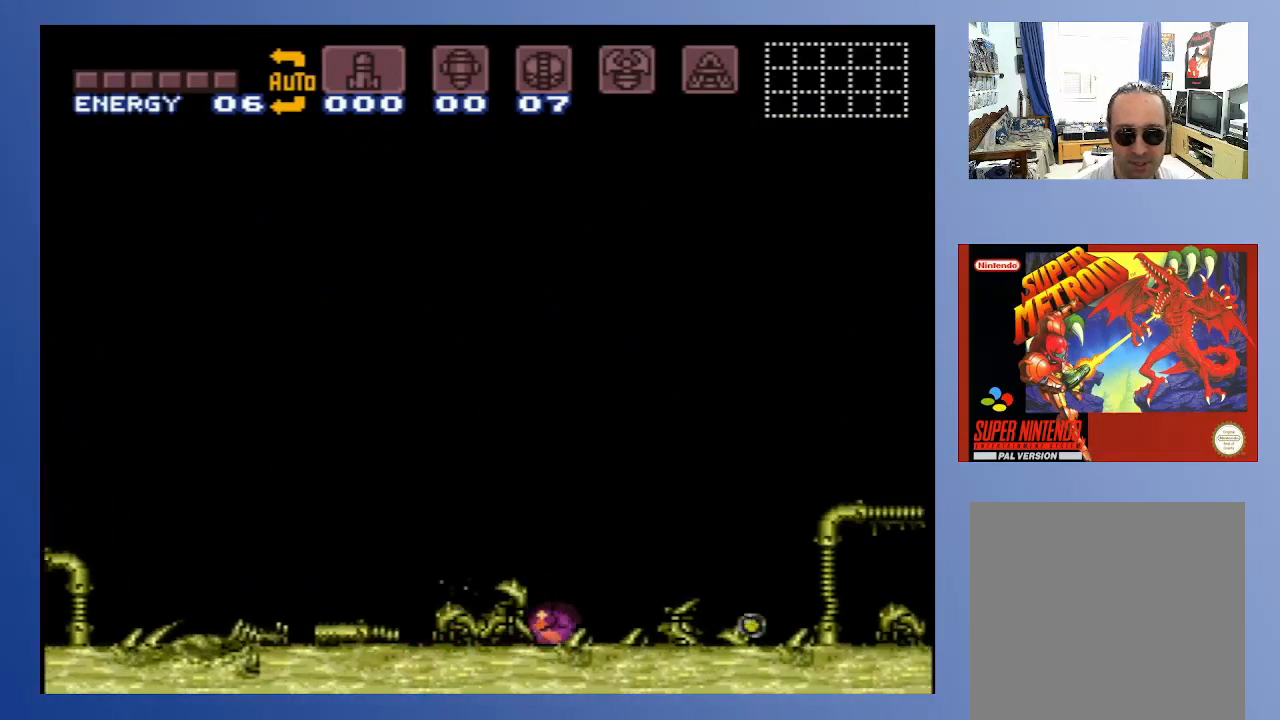
{"buttons": [], "left_stick": "center", "right_stick": "center", "events": [[33, "DPAD_RIGHT", "up"], [117, "DPAD_UP", "down"], [233, "DPAD_UP", "up"], [333, "START", "down"], [483, "START", "up"]]}